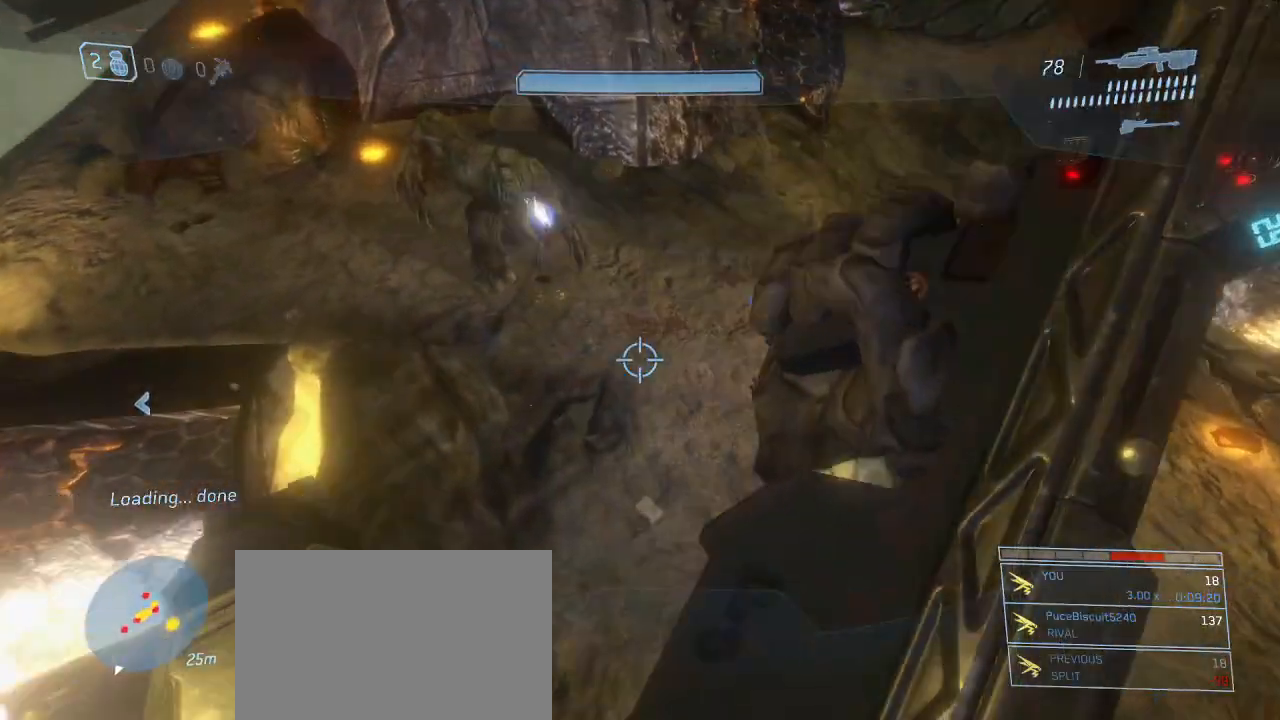
Gameplay with keyboard and mouse; each line is a JSON object with the keys and mouse buttons held at the frame after it. "events" lists presses ("down") and releases ("up") of "1", "2", "3", "4", "5", "a", "alt", "c", "d", "e", "f", "g", "q", "r", "s", "shift", "space", "t", "tab", "v", "w", "x", "z", "mouse_left" and "mouse_right" between this image and that frame as [ms after this image, input, new state], when the widget could be followed in between. "mouse_left", "mouse_right" = the "left", "right" buttons of the "mouse" list. No other keys are recorded. Not read: mouse_move other_keys.
{"keys": ["w"], "mouse": [], "events": []}
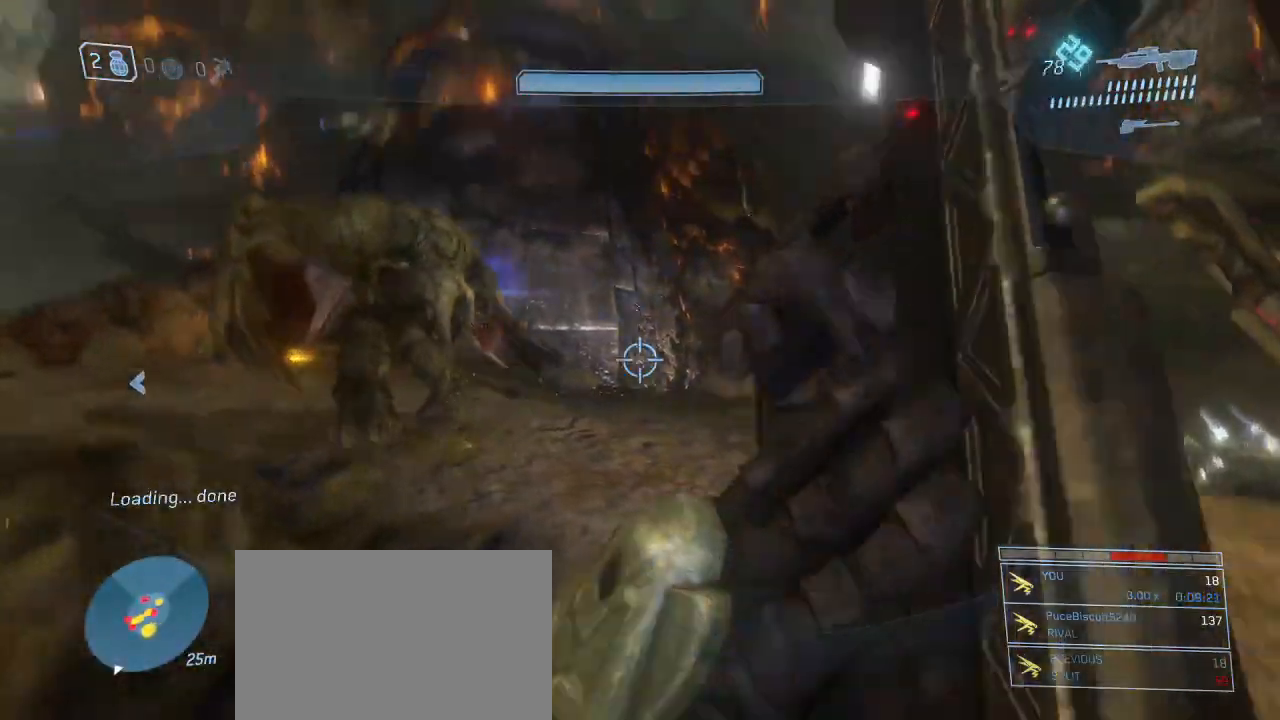
{"keys": ["w"], "mouse": [], "events": [[217, "d", "down"], [417, "d", "up"]]}
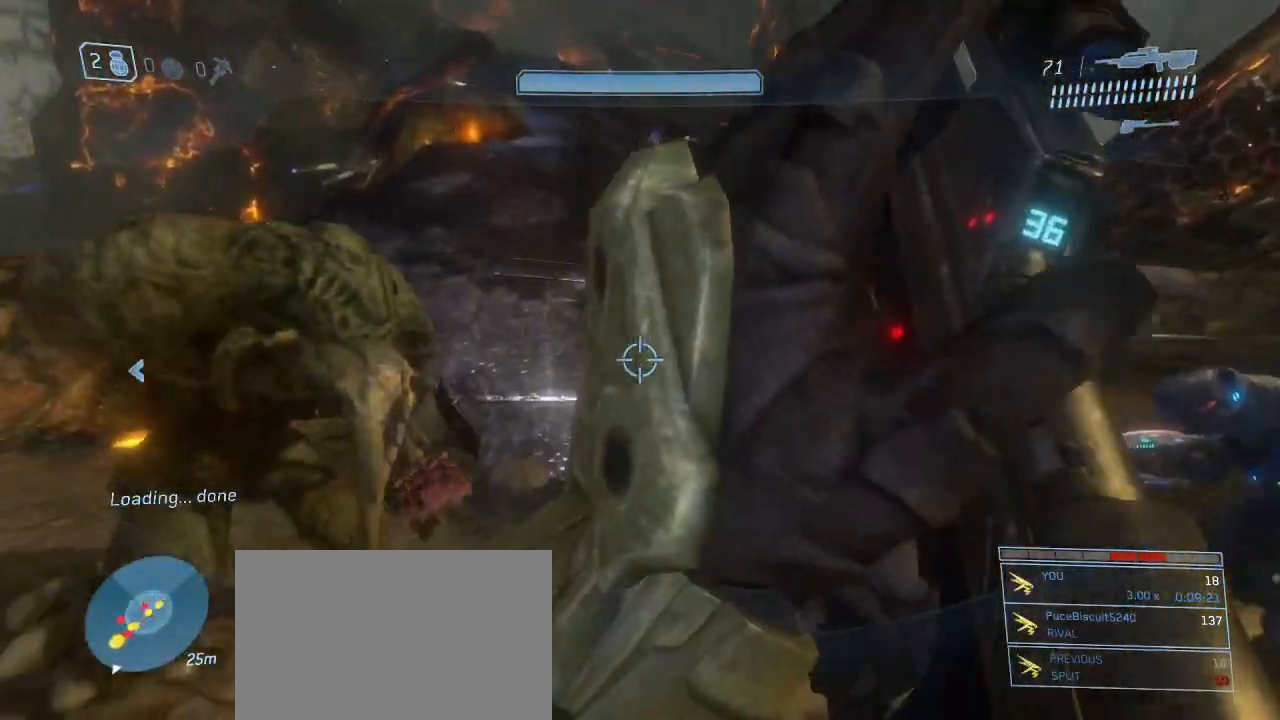
{"keys": ["w"], "mouse": [], "events": []}
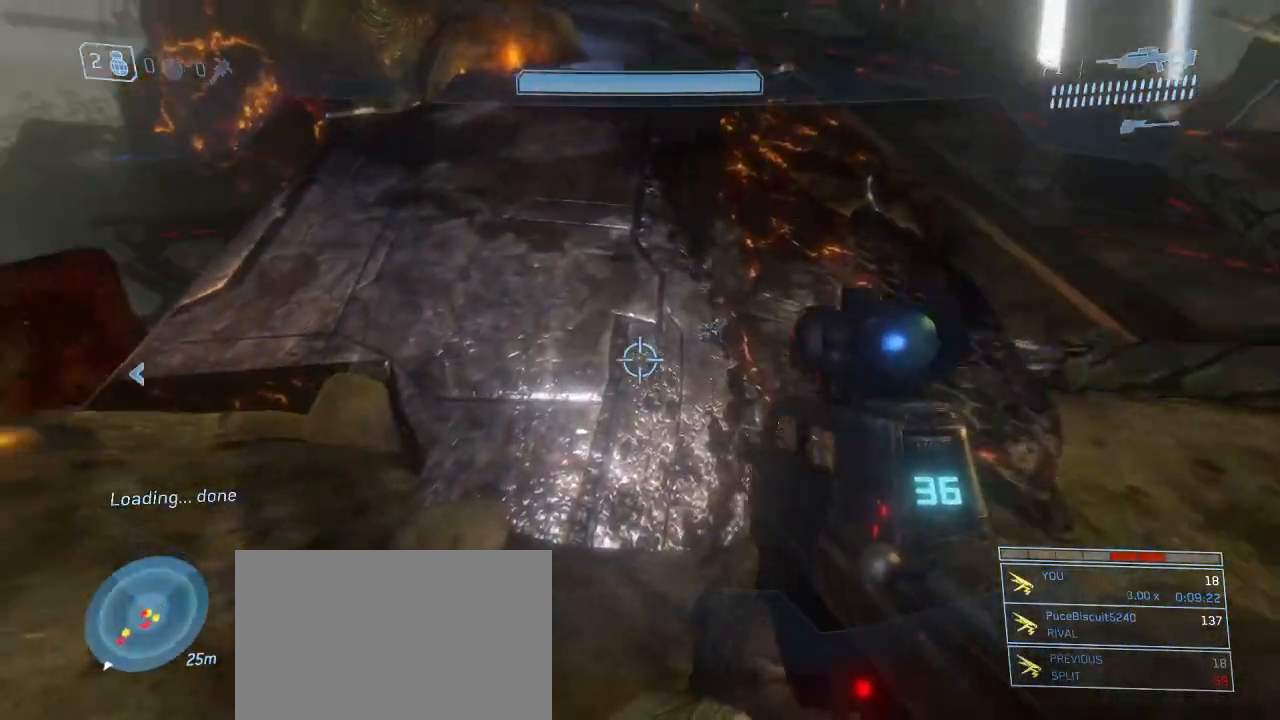
{"keys": ["w"], "mouse": [], "events": [[350, "space", "down"], [484, "space", "up"]]}
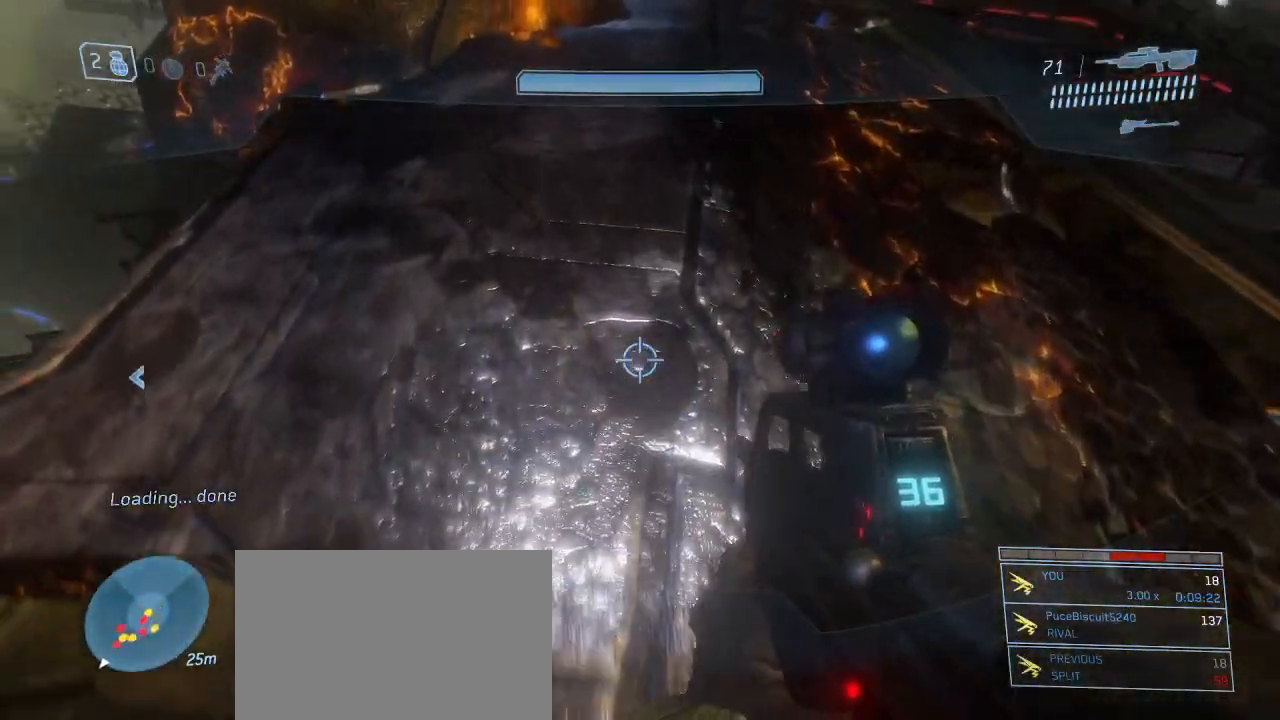
{"keys": ["s"], "mouse": [], "events": [[84, "d", "down"], [84, "w", "up"], [234, "s", "down"], [317, "d", "up"]]}
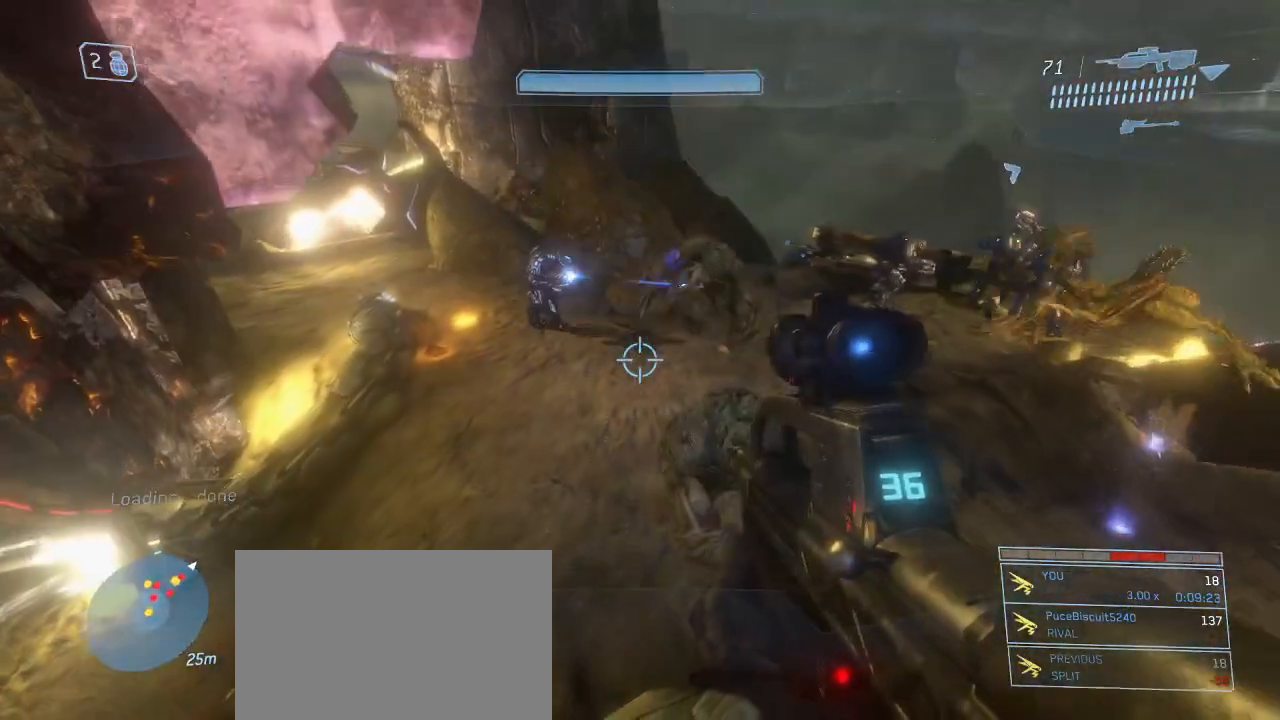
{"keys": ["s"], "mouse": [], "events": []}
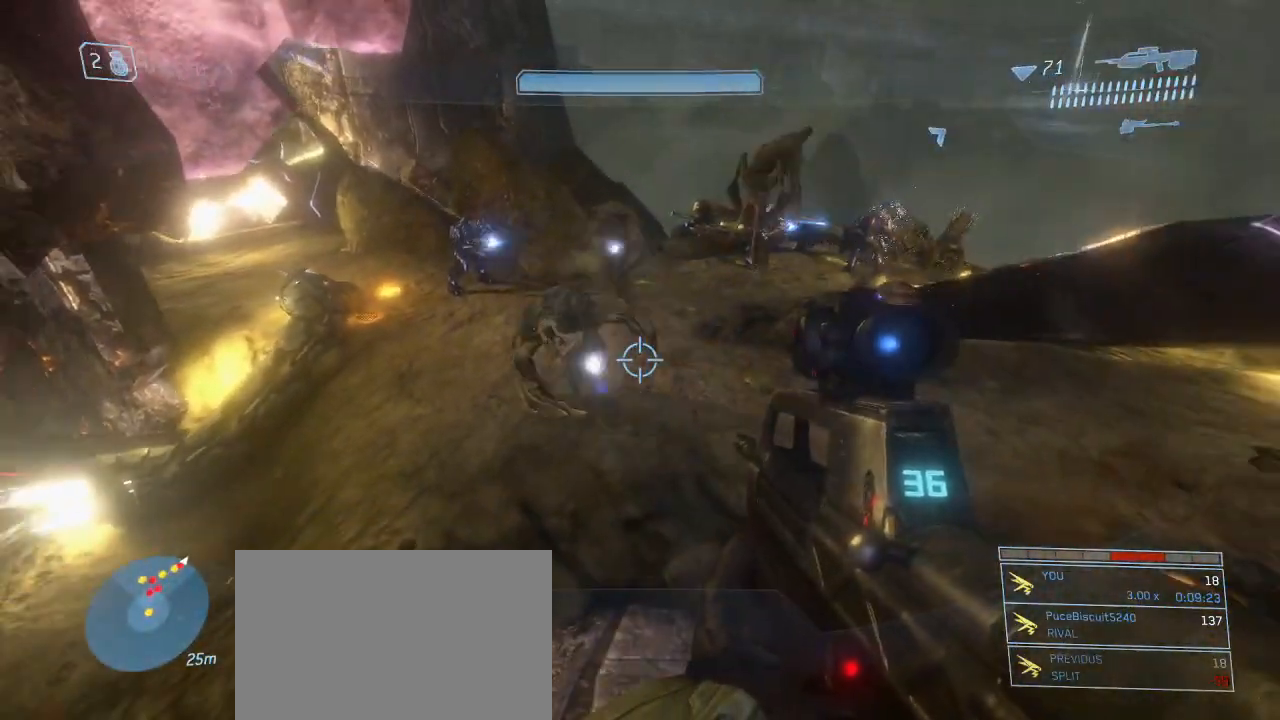
{"keys": ["s"], "mouse": [], "events": [[117, "space", "down"], [250, "space", "up"]]}
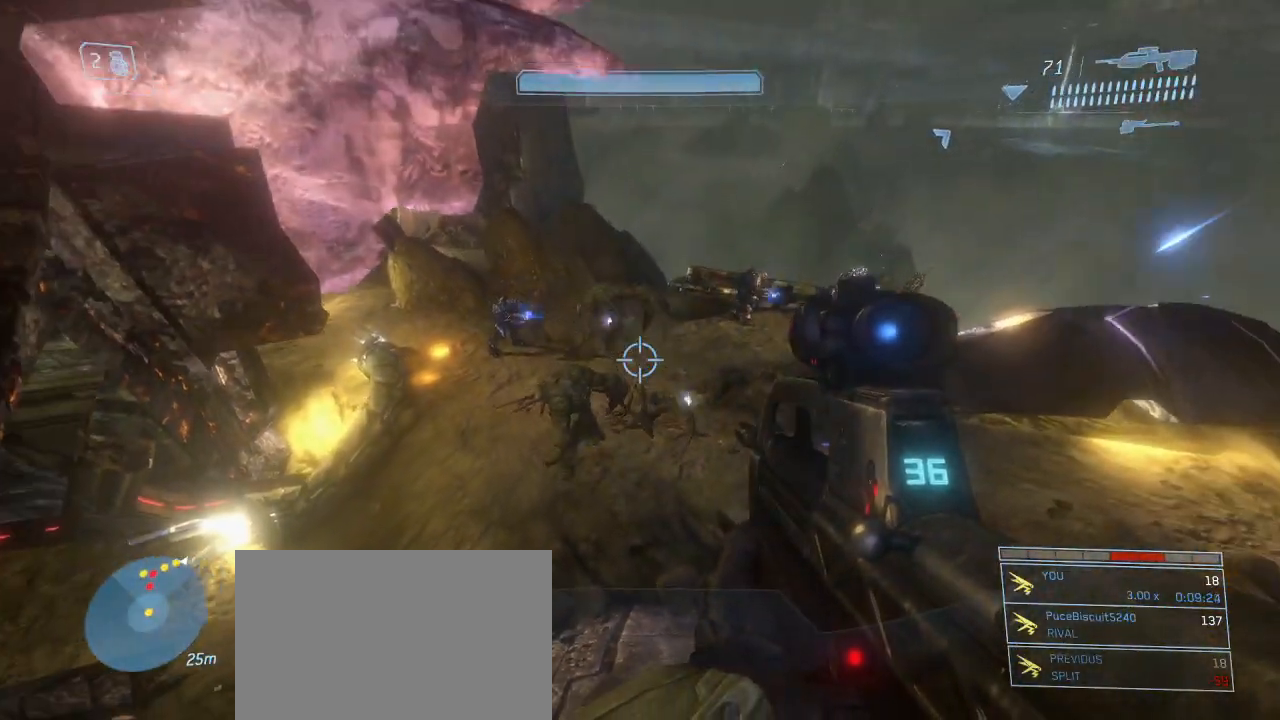
{"keys": [], "mouse": ["right"], "events": [[267, "s", "up"], [467, "mouse_right", "down"]]}
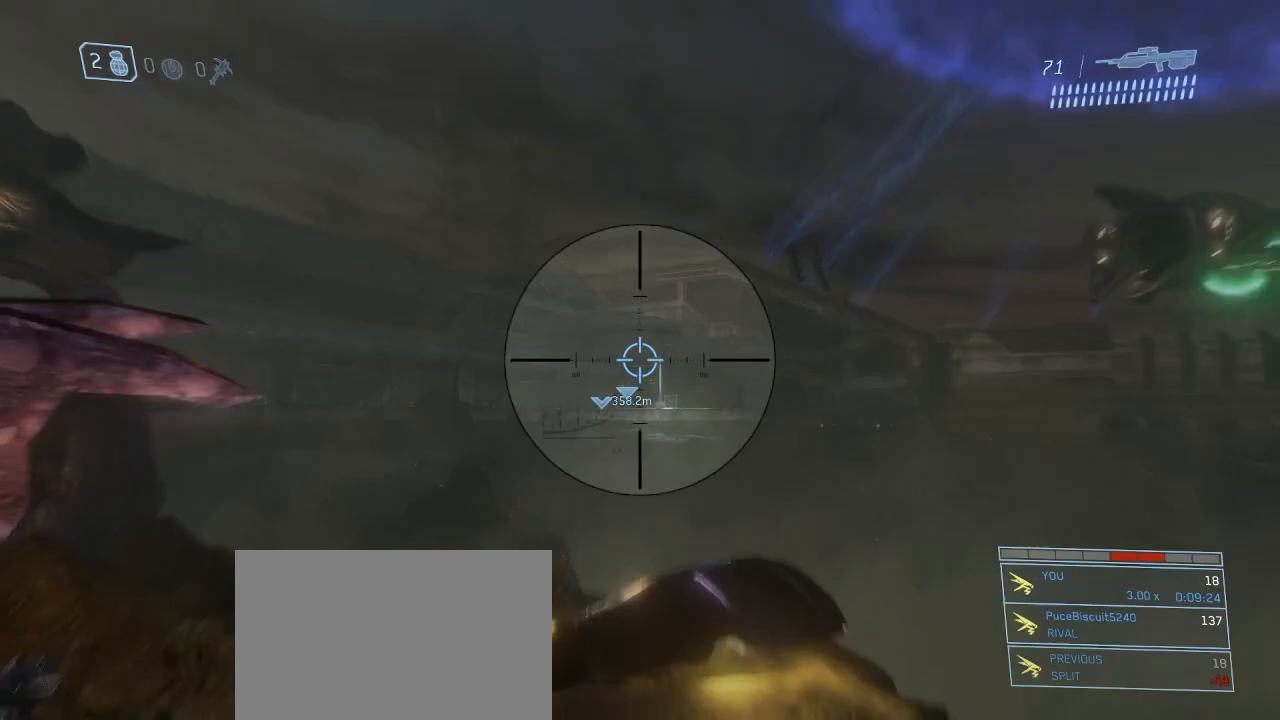
{"keys": [], "mouse": [], "events": [[50, "mouse_right", "up"]]}
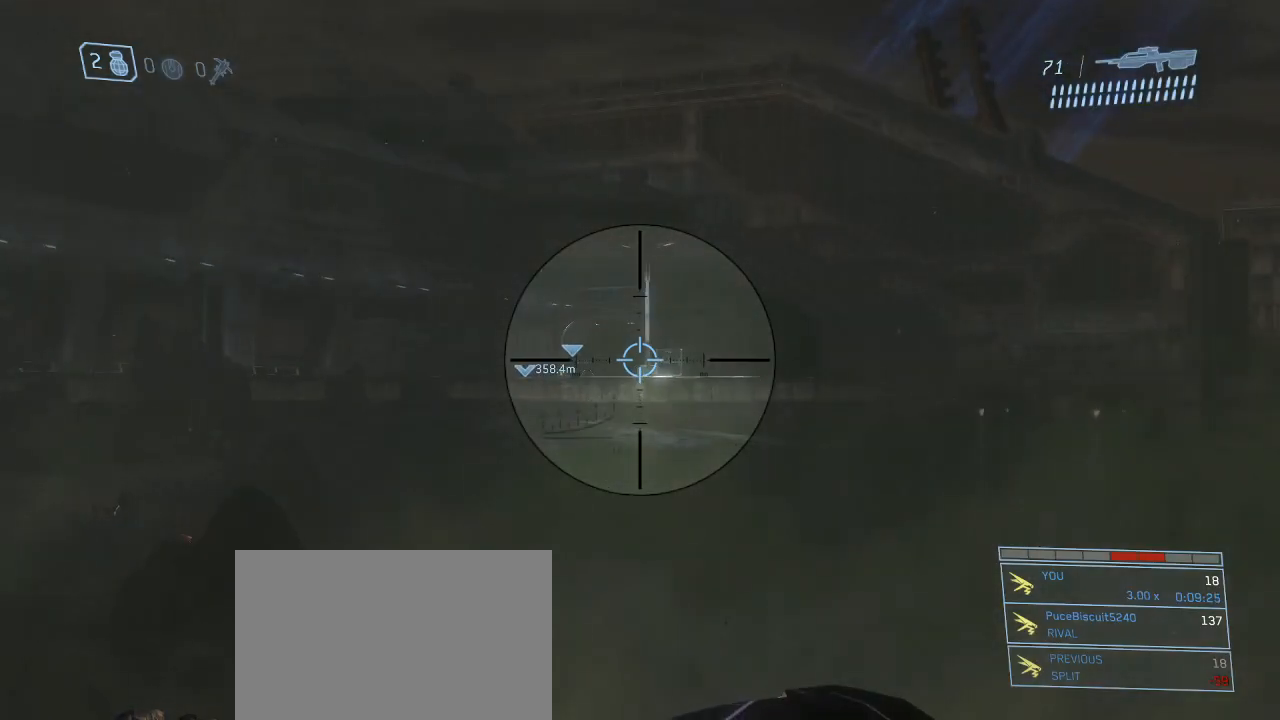
{"keys": [], "mouse": [], "events": [[350, "mouse_right", "down"], [434, "mouse_right", "up"]]}
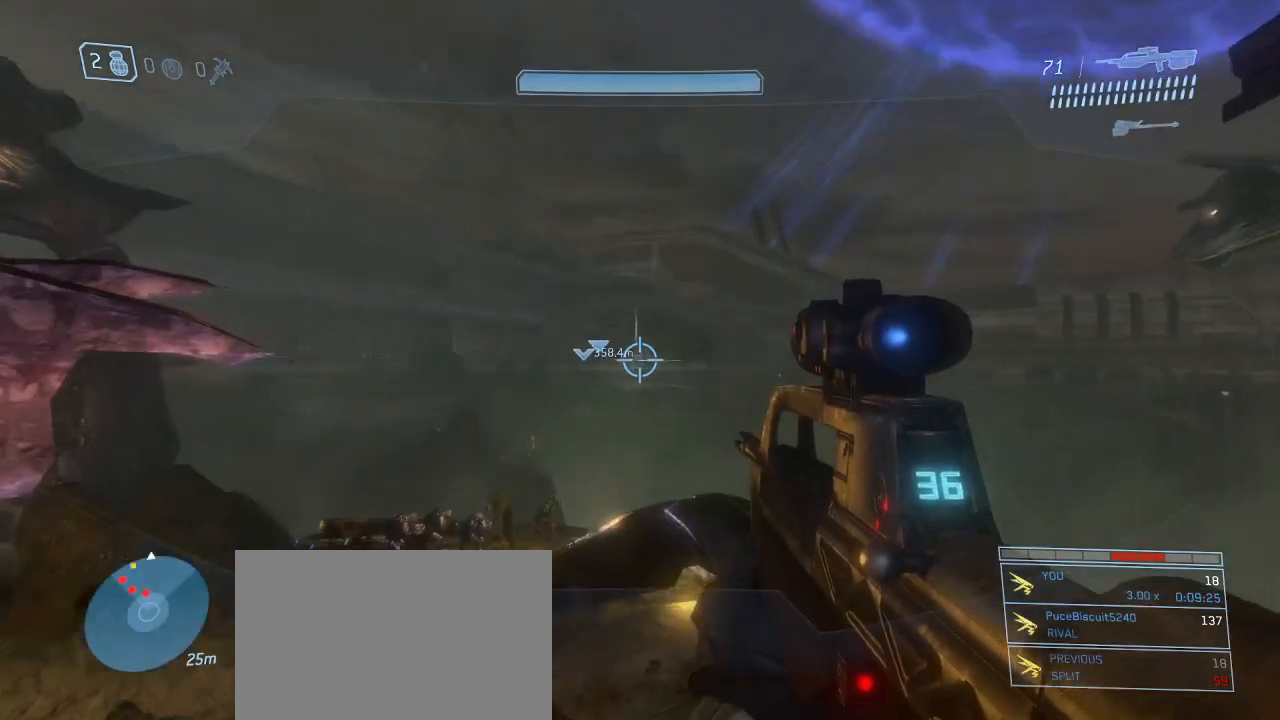
{"keys": ["d"], "mouse": [], "events": [[467, "d", "down"]]}
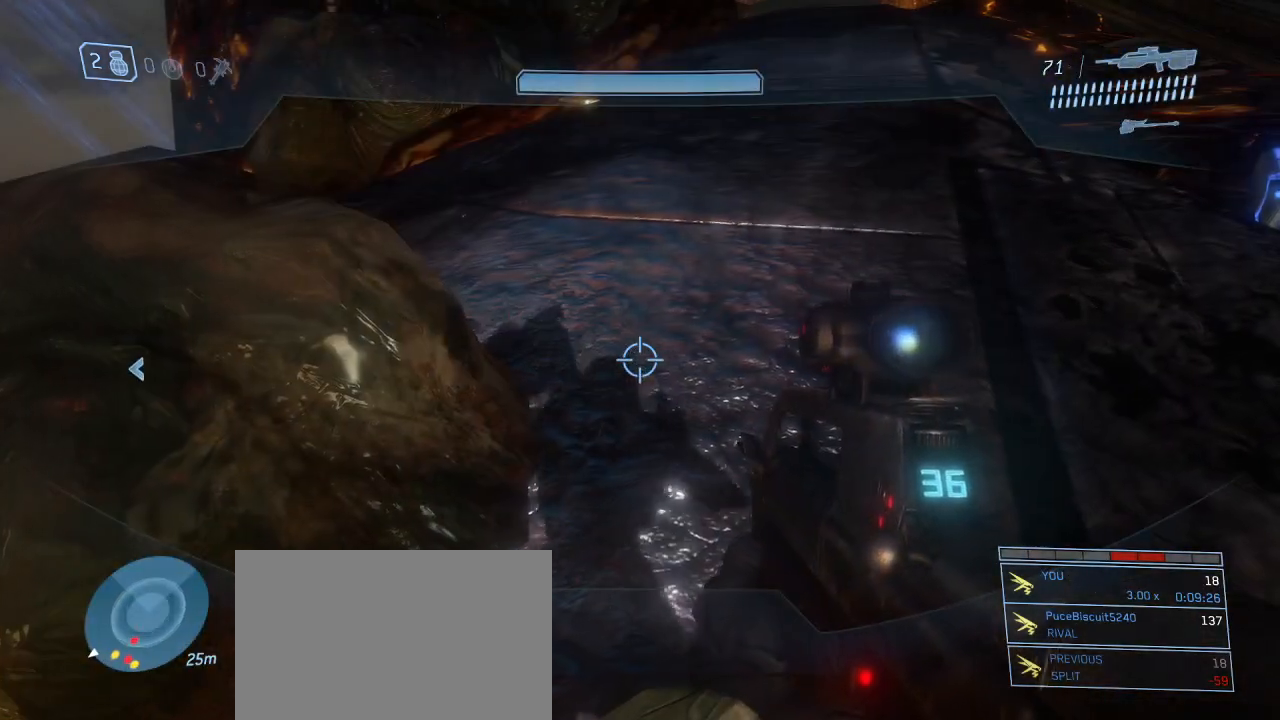
{"keys": ["w"], "mouse": [], "events": [[100, "d", "up"], [100, "w", "down"]]}
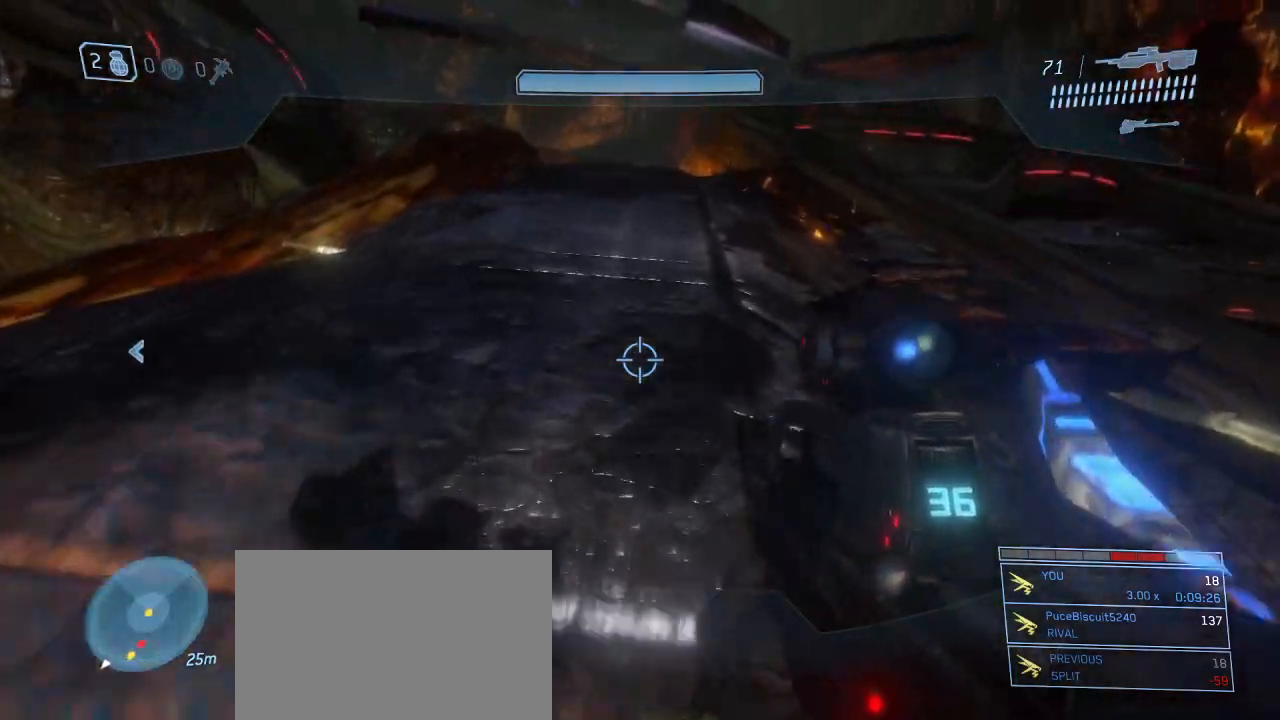
{"keys": ["w"], "mouse": [], "events": [[67, "space", "down"], [200, "space", "up"]]}
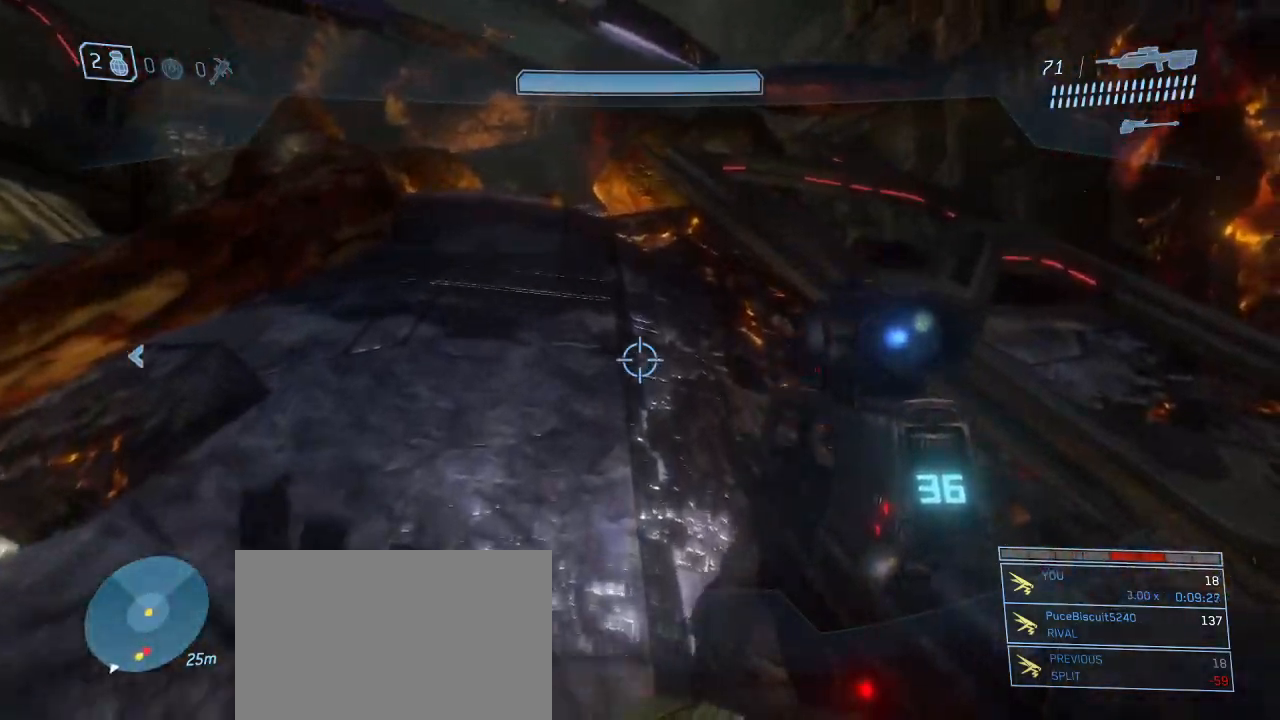
{"keys": ["w"], "mouse": [], "events": [[317, "q", "down"], [450, "q", "up"]]}
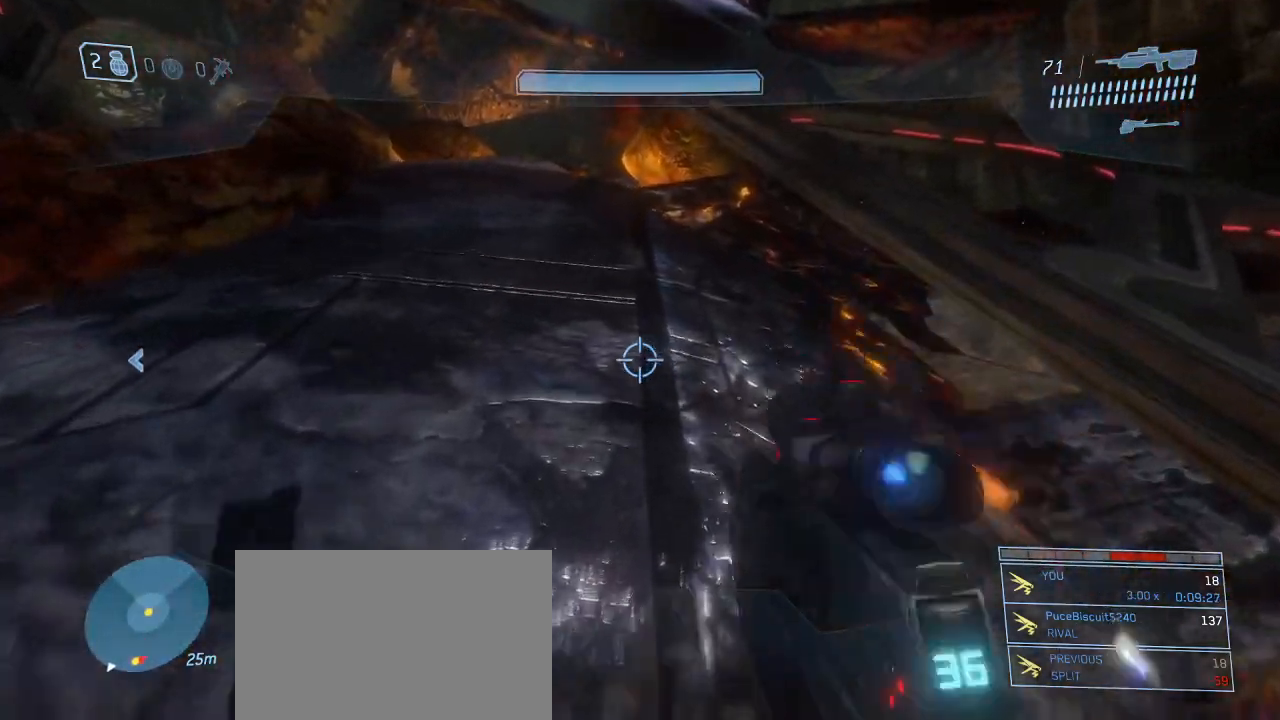
{"keys": ["w"], "mouse": [], "events": []}
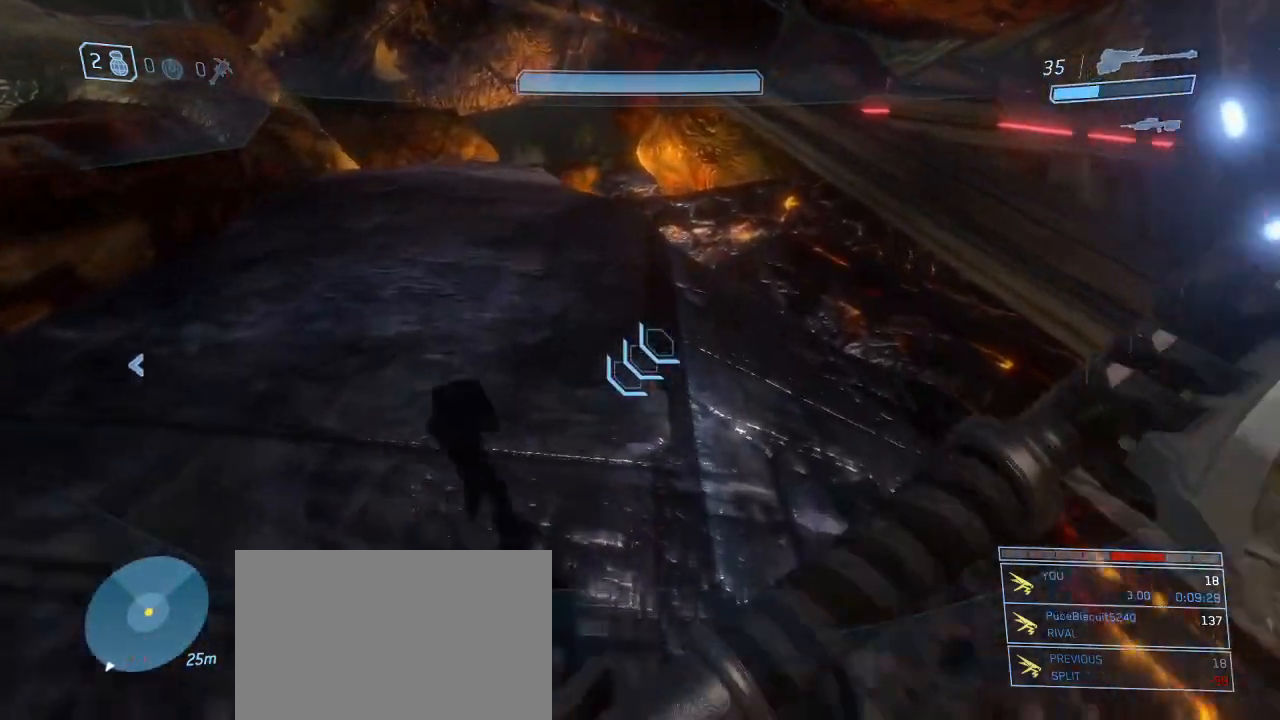
{"keys": ["w"], "mouse": [], "events": []}
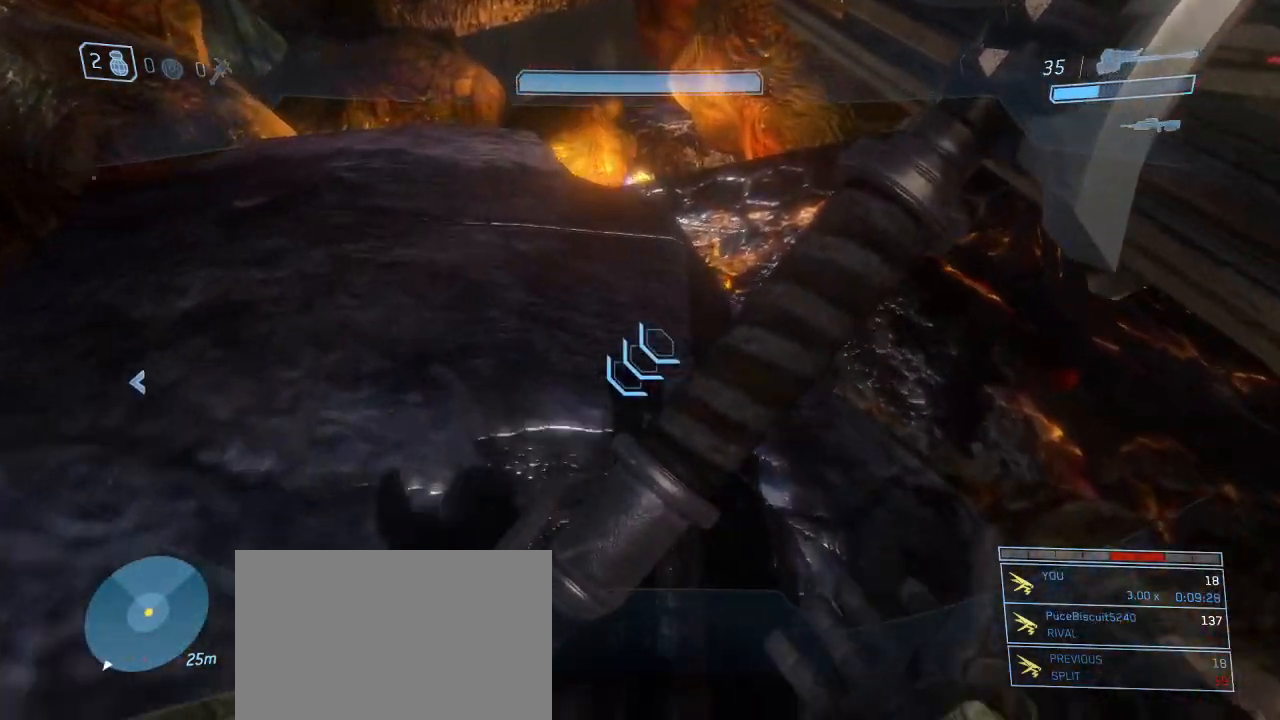
{"keys": ["w"], "mouse": [], "events": []}
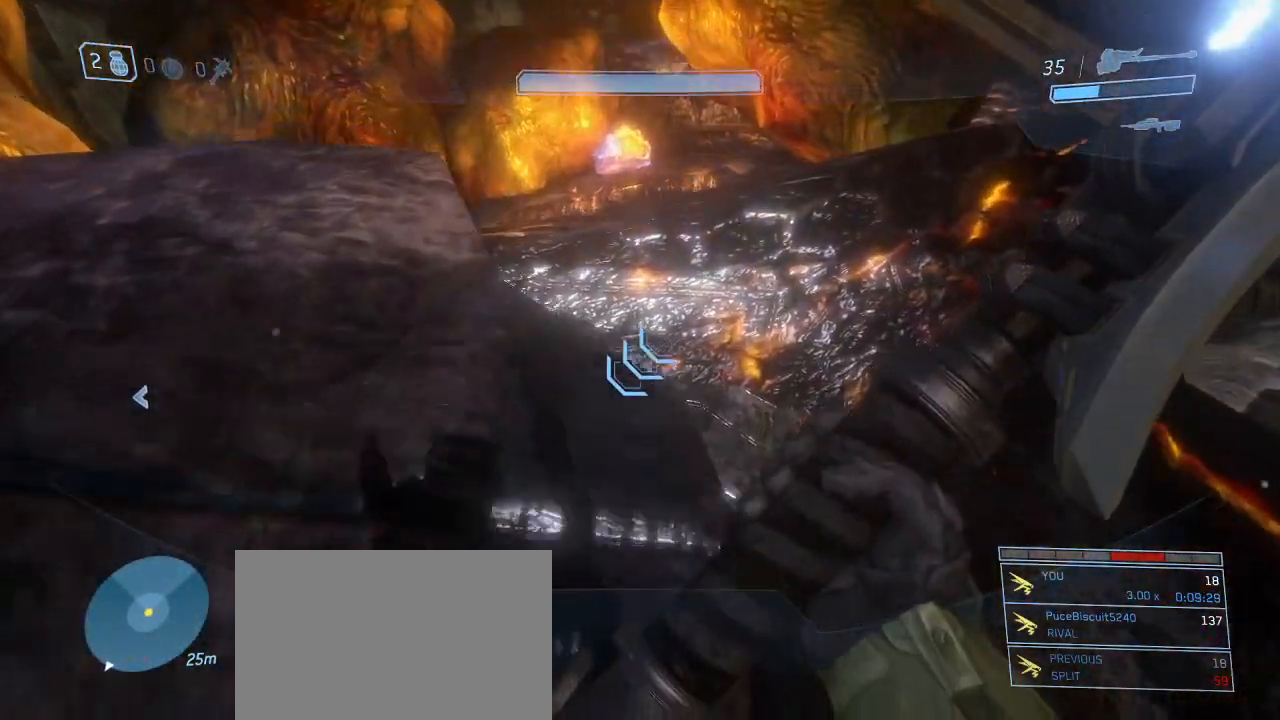
{"keys": ["w"], "mouse": [], "events": [[200, "space", "down"], [334, "space", "up"]]}
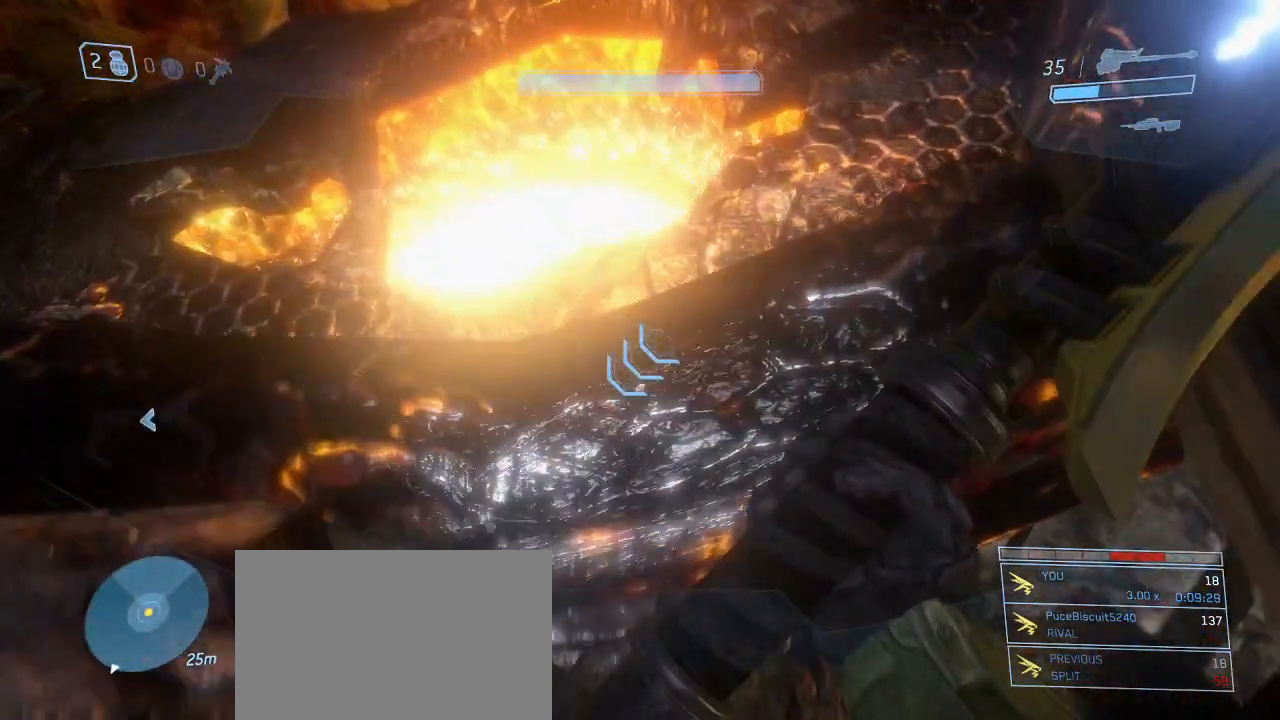
{"keys": ["w"], "mouse": [], "events": []}
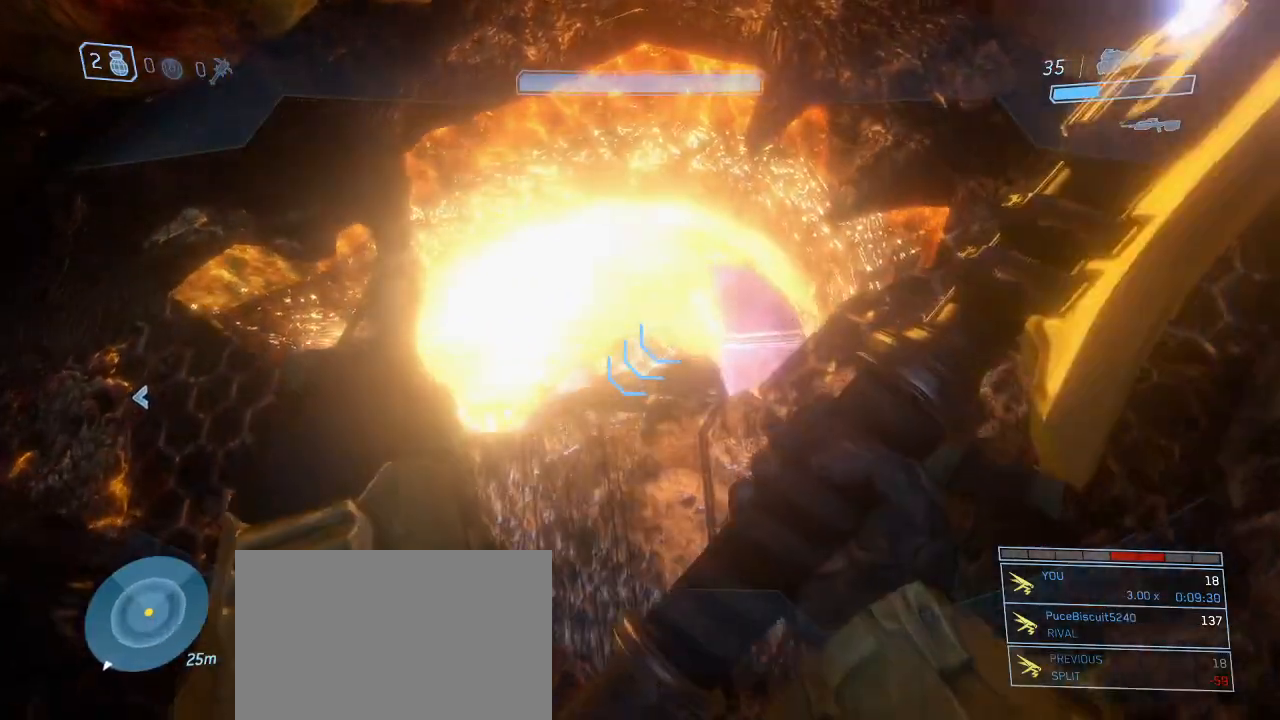
{"keys": [], "mouse": [], "events": [[267, "w", "up"]]}
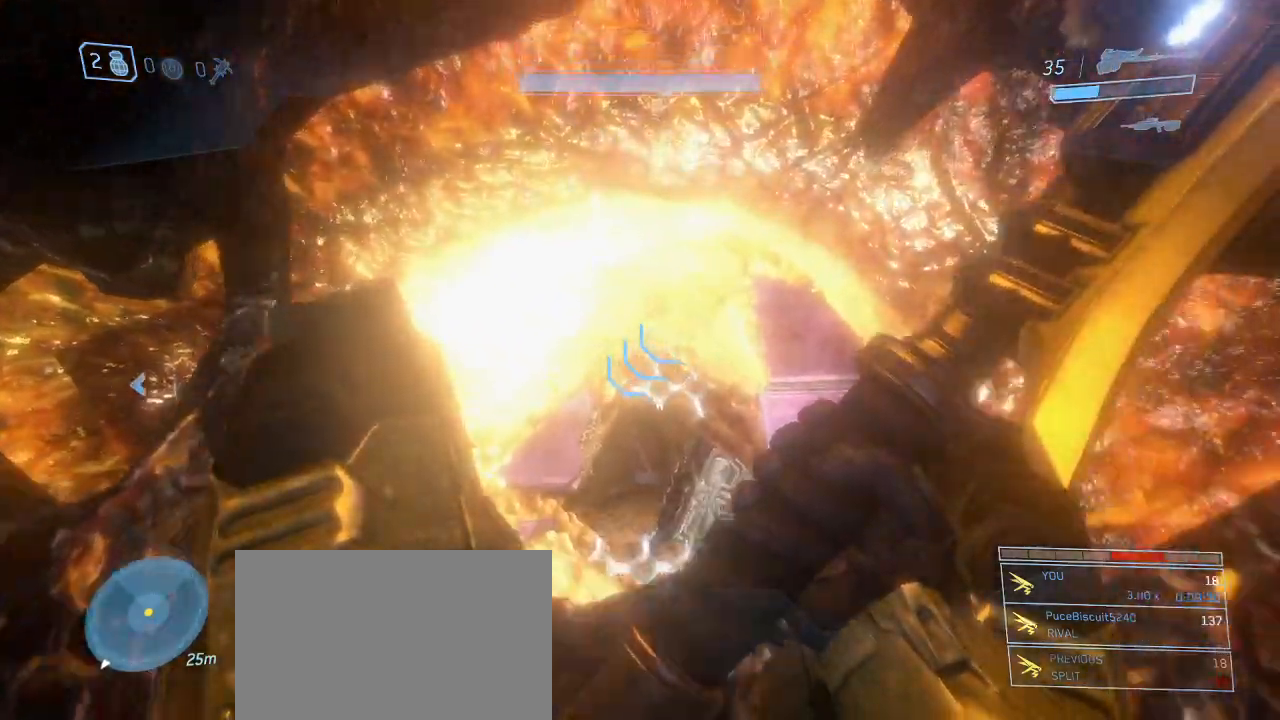
{"keys": ["shift", "w"], "mouse": [], "events": [[100, "w", "down"], [150, "shift", "down"]]}
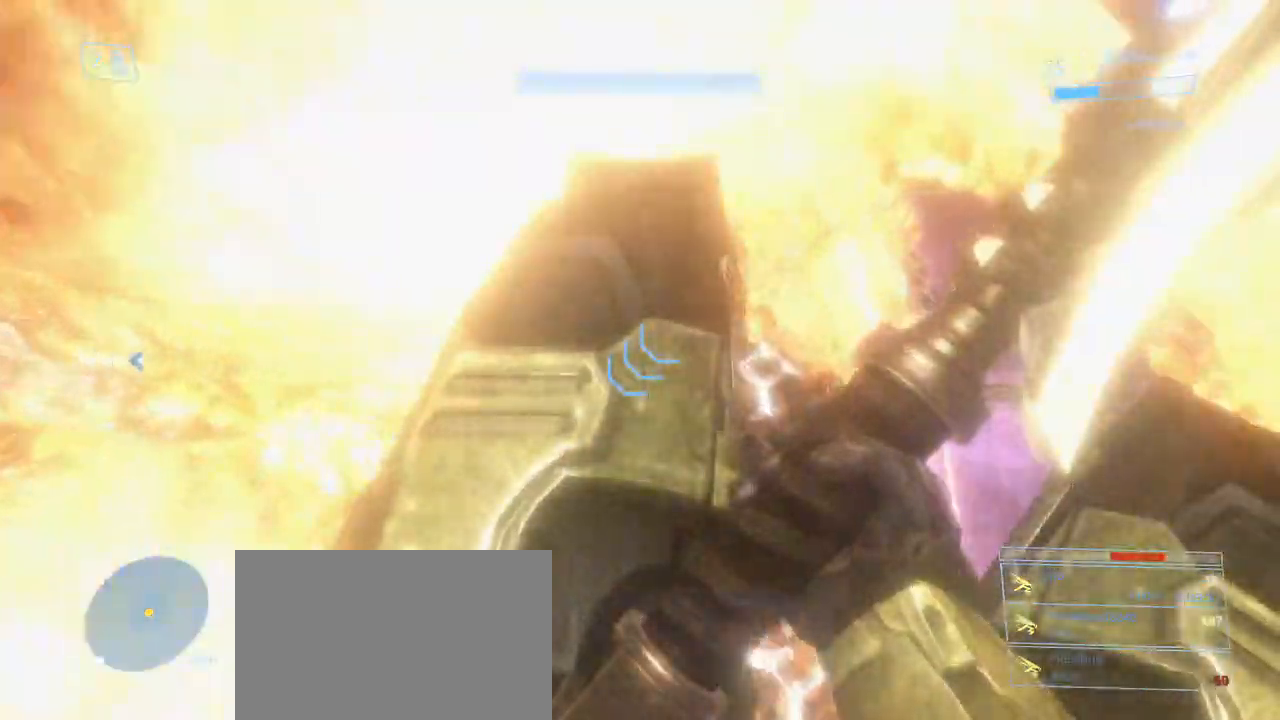
{"keys": ["a", "shift", "w"], "mouse": [], "events": [[117, "w", "up"], [350, "a", "down"], [400, "w", "down"]]}
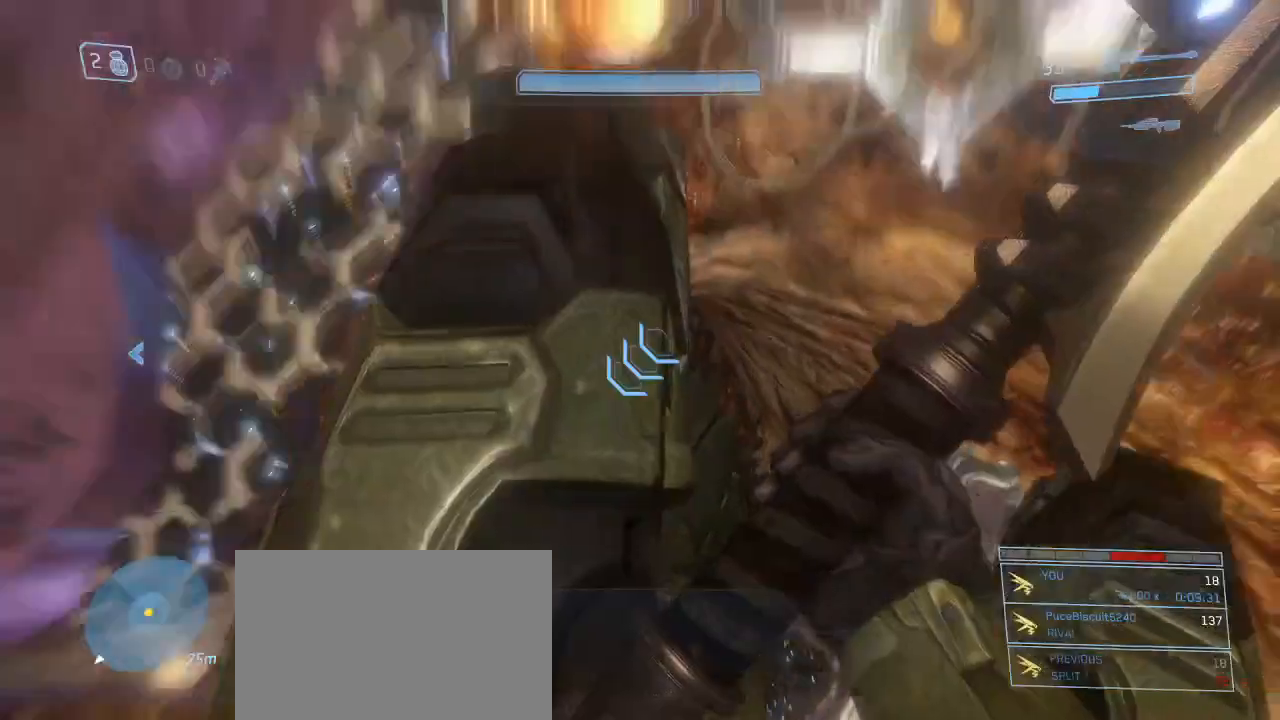
{"keys": ["a", "shift", "w"], "mouse": [], "events": [[84, "a", "up"], [317, "a", "down"]]}
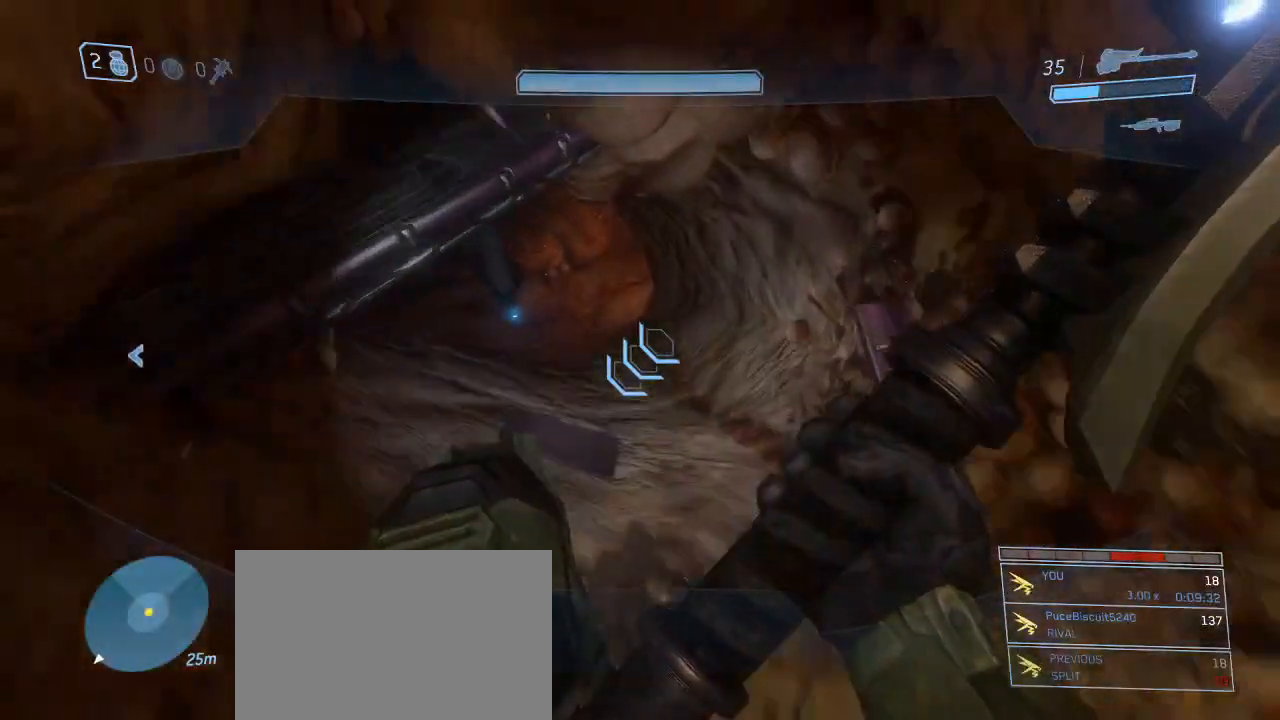
{"keys": ["w"], "mouse": [], "events": [[100, "a", "up"], [334, "shift", "up"]]}
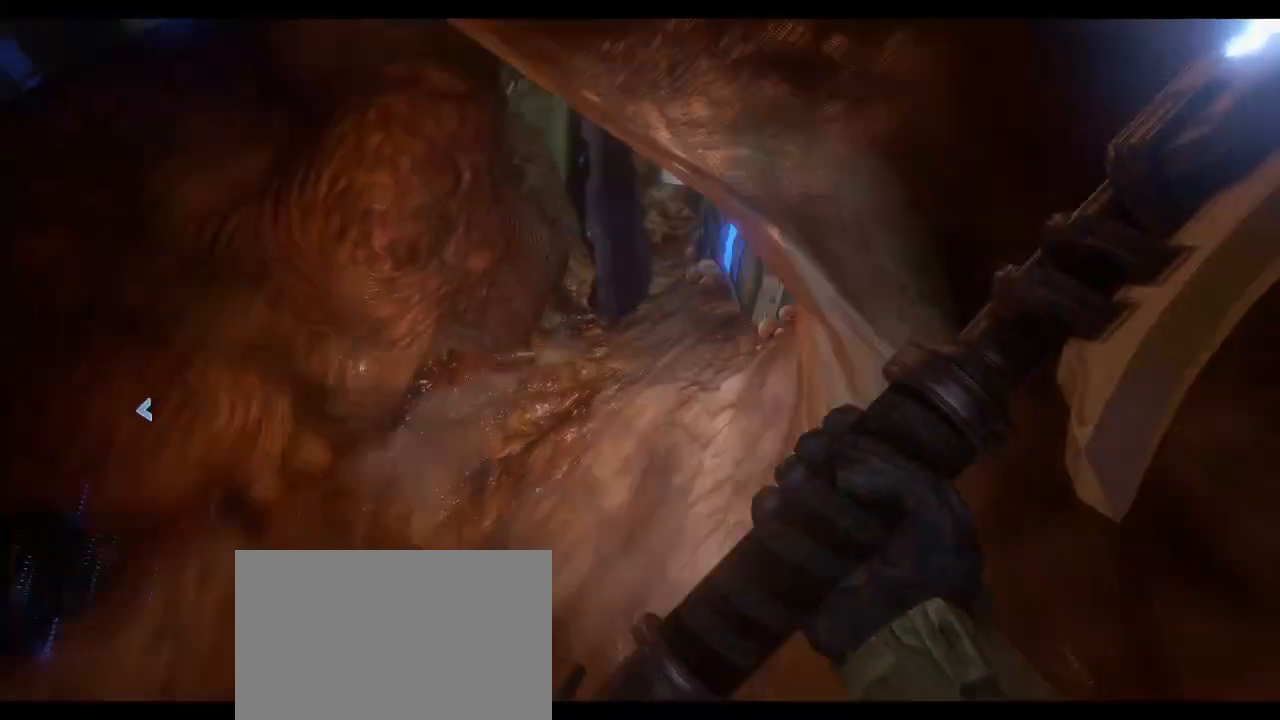
{"keys": ["d", "w"], "mouse": [], "events": [[250, "d", "down"]]}
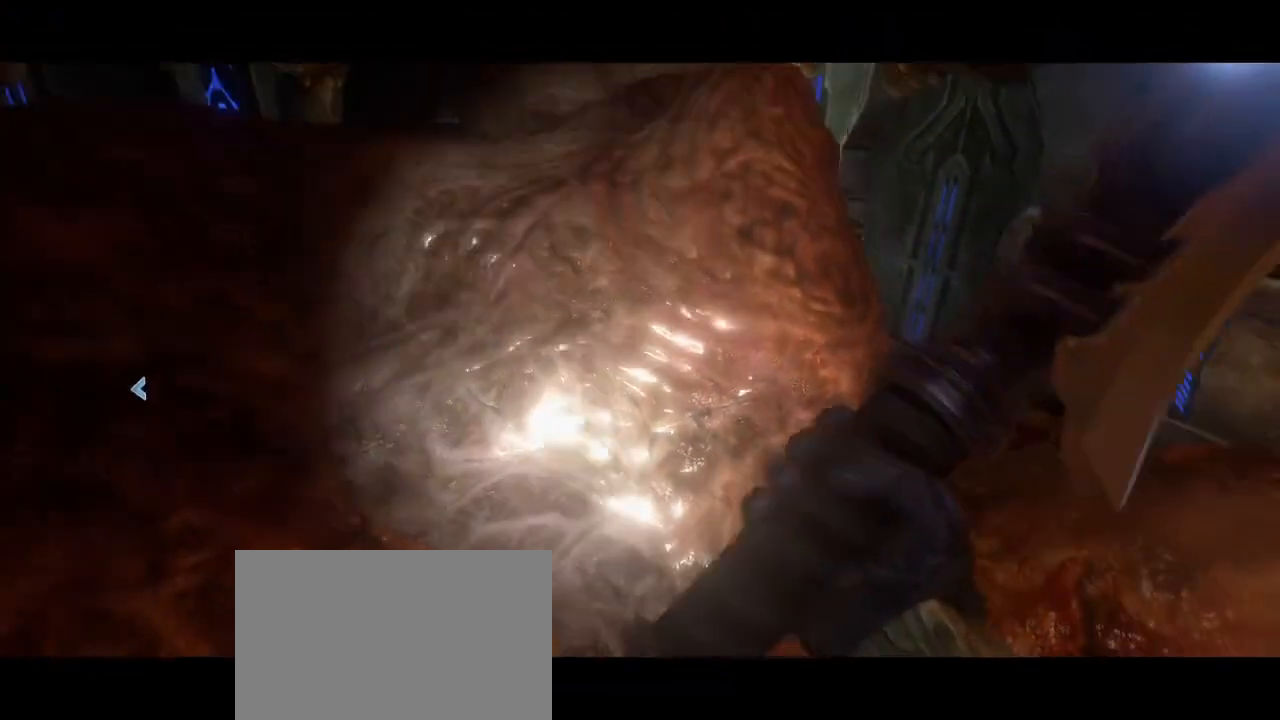
{"keys": ["d", "w"], "mouse": [], "events": []}
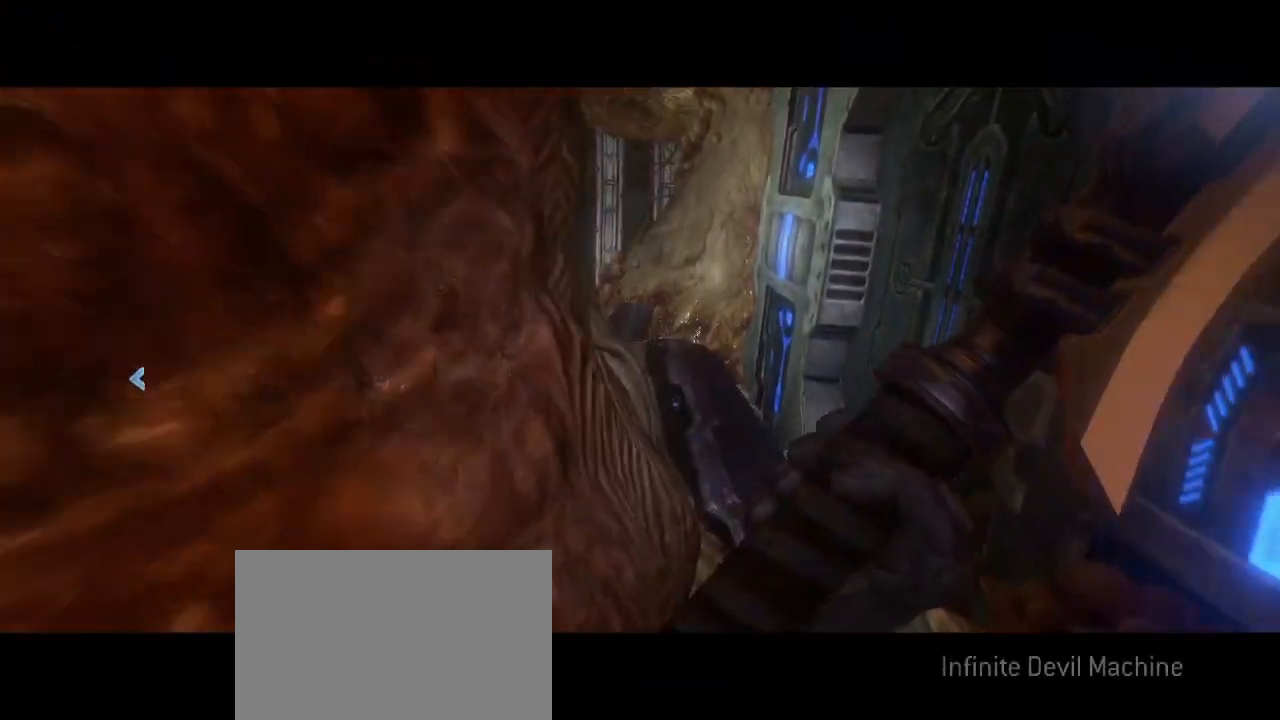
{"keys": ["w"], "mouse": [], "events": [[50, "d", "up"]]}
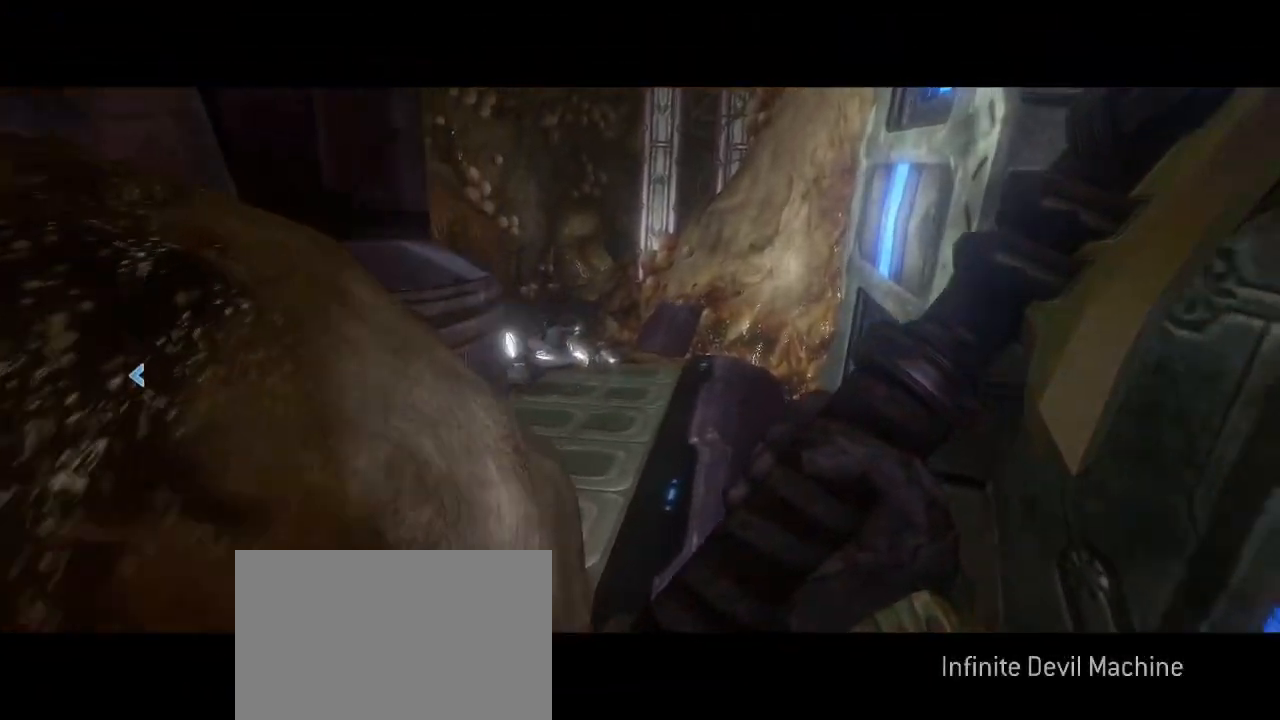
{"keys": [], "mouse": [], "events": [[117, "w", "up"]]}
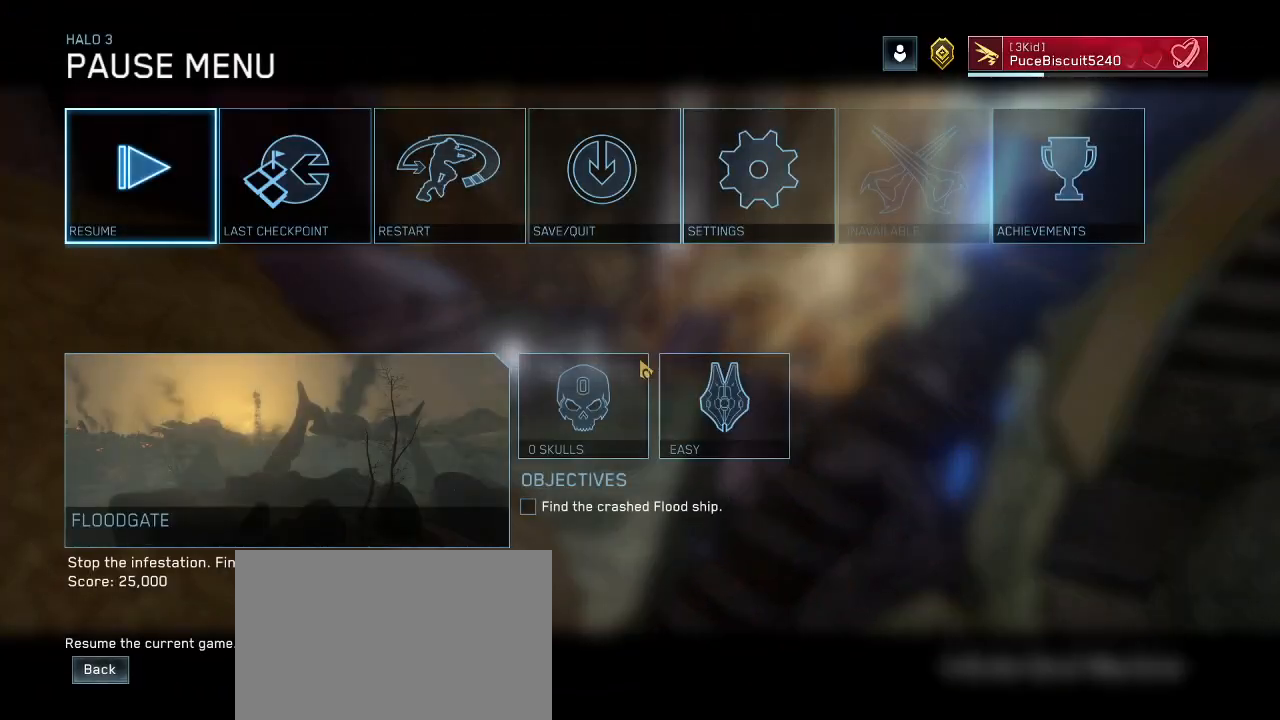
{"keys": [], "mouse": [], "events": []}
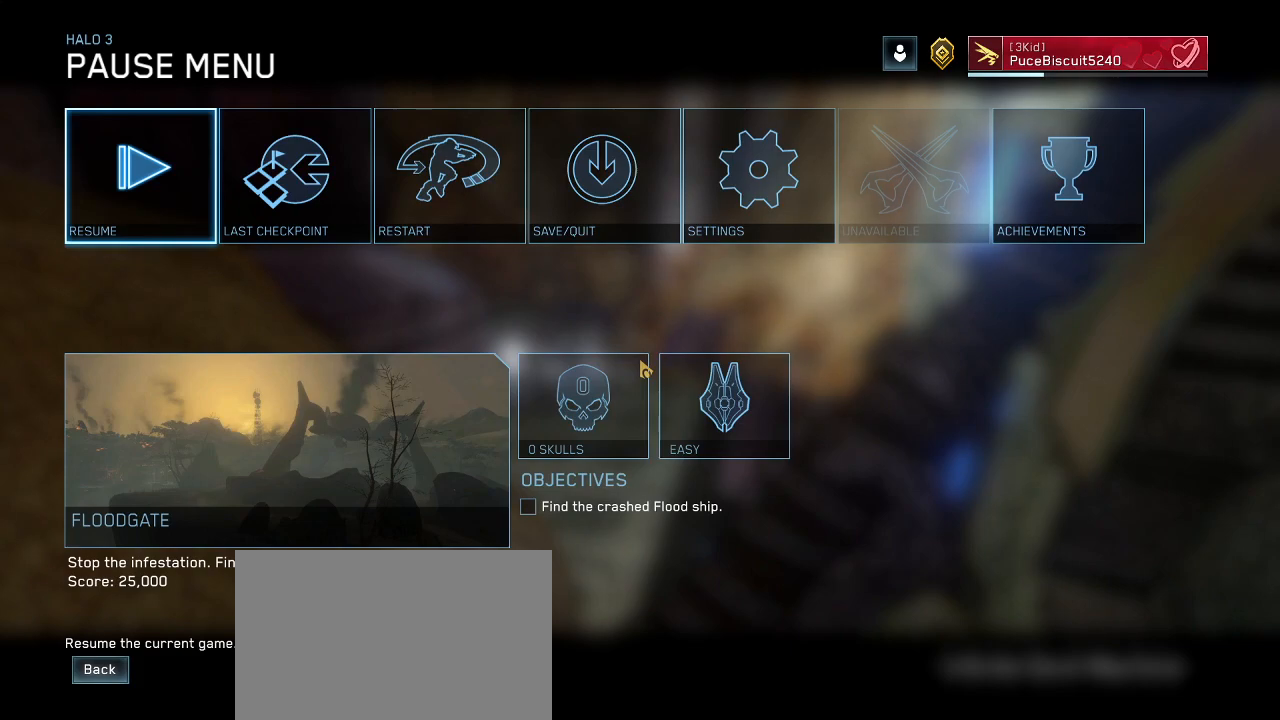
{"keys": [], "mouse": [], "events": []}